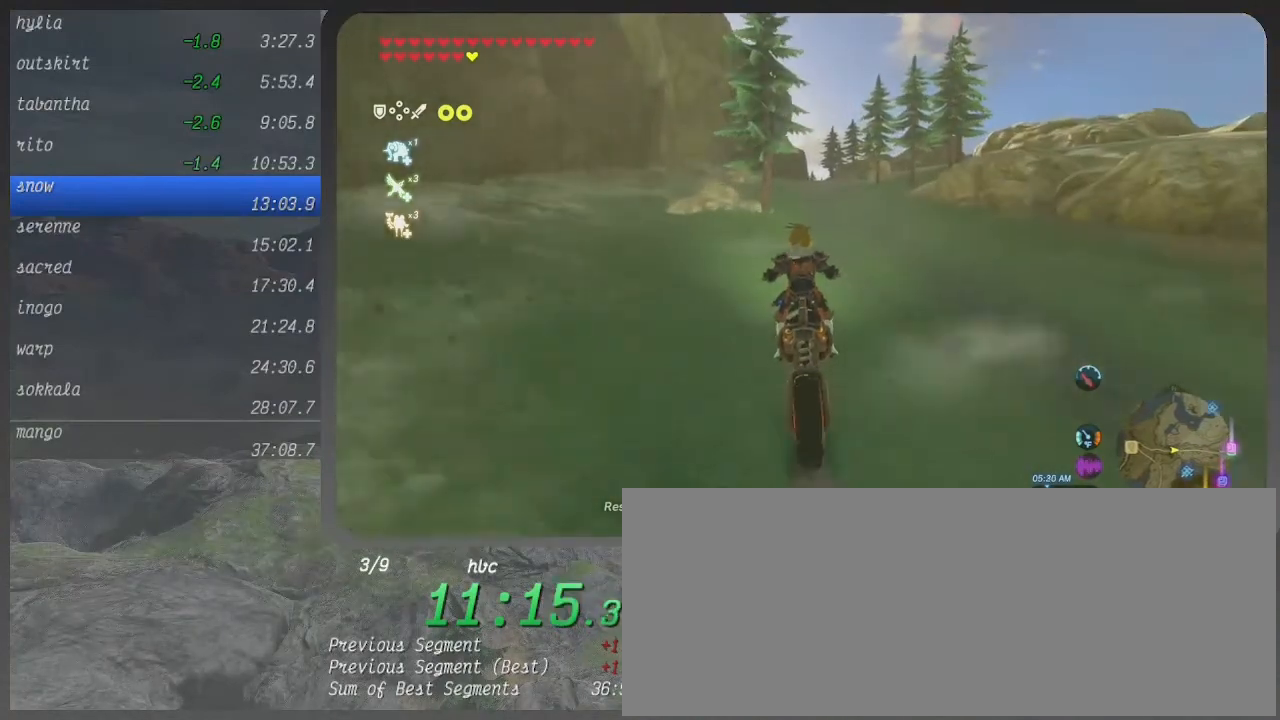
Gameplay with a controller (Xbox layout); each line is a JSON object with the inputs held at the frame after it. "events" lists button and stick changes between this image and that frame as [ms after this image, input, new state], when the widget could be followed in between. Not read: L3 R3.
{"buttons": ["B"], "left_stick": "center", "right_stick": "center", "events": []}
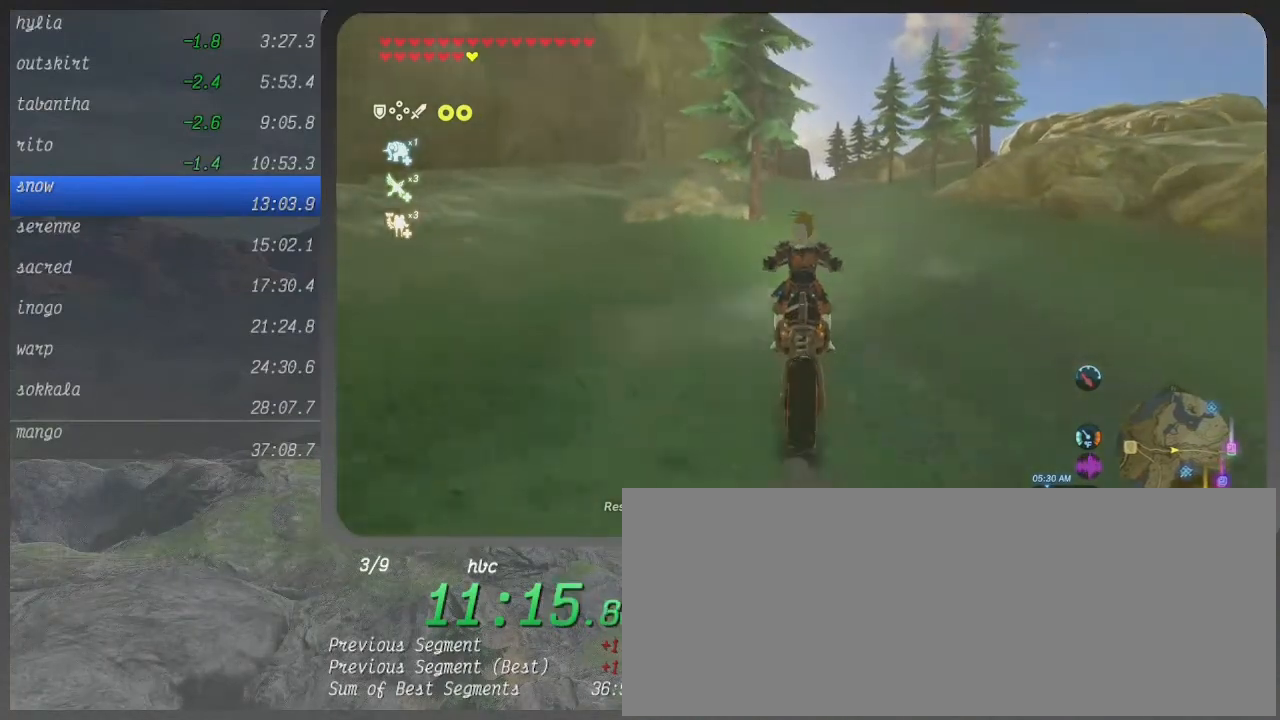
{"buttons": ["B"], "left_stick": "center", "right_stick": "center", "events": [[167, "left_stick", "left"], [267, "left_stick", "center"]]}
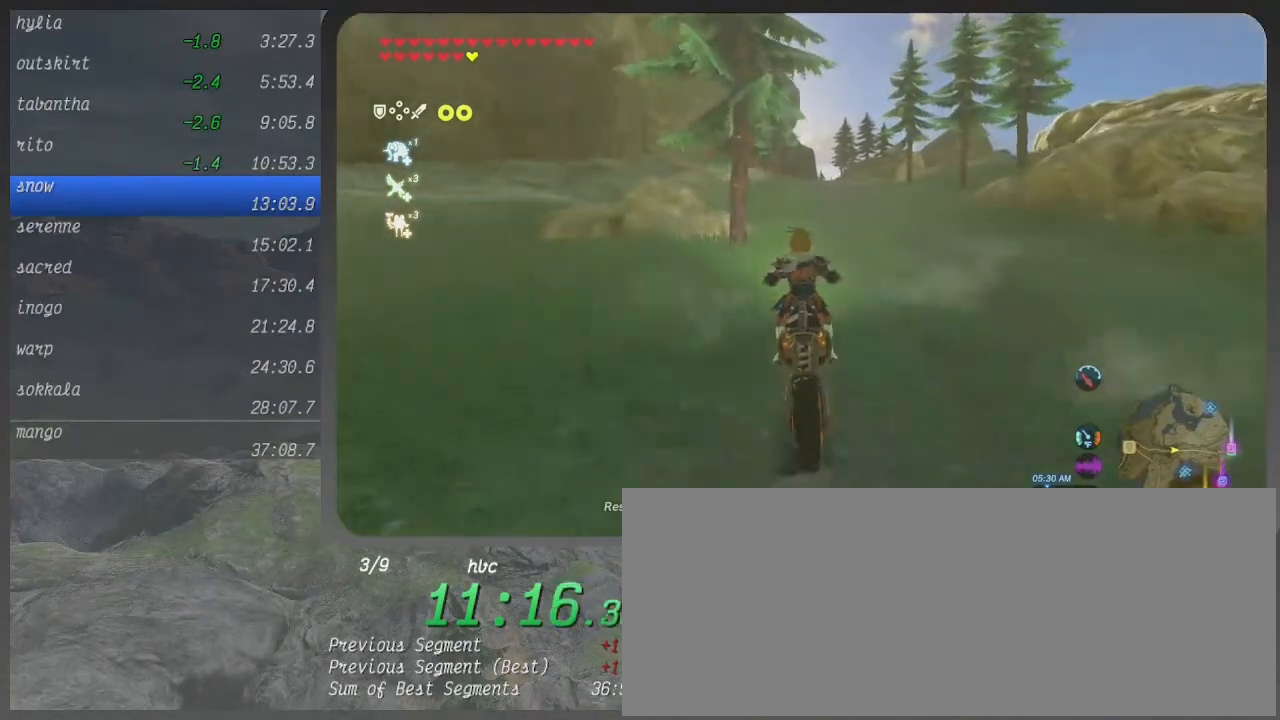
{"buttons": ["B"], "left_stick": "center", "right_stick": "center", "events": []}
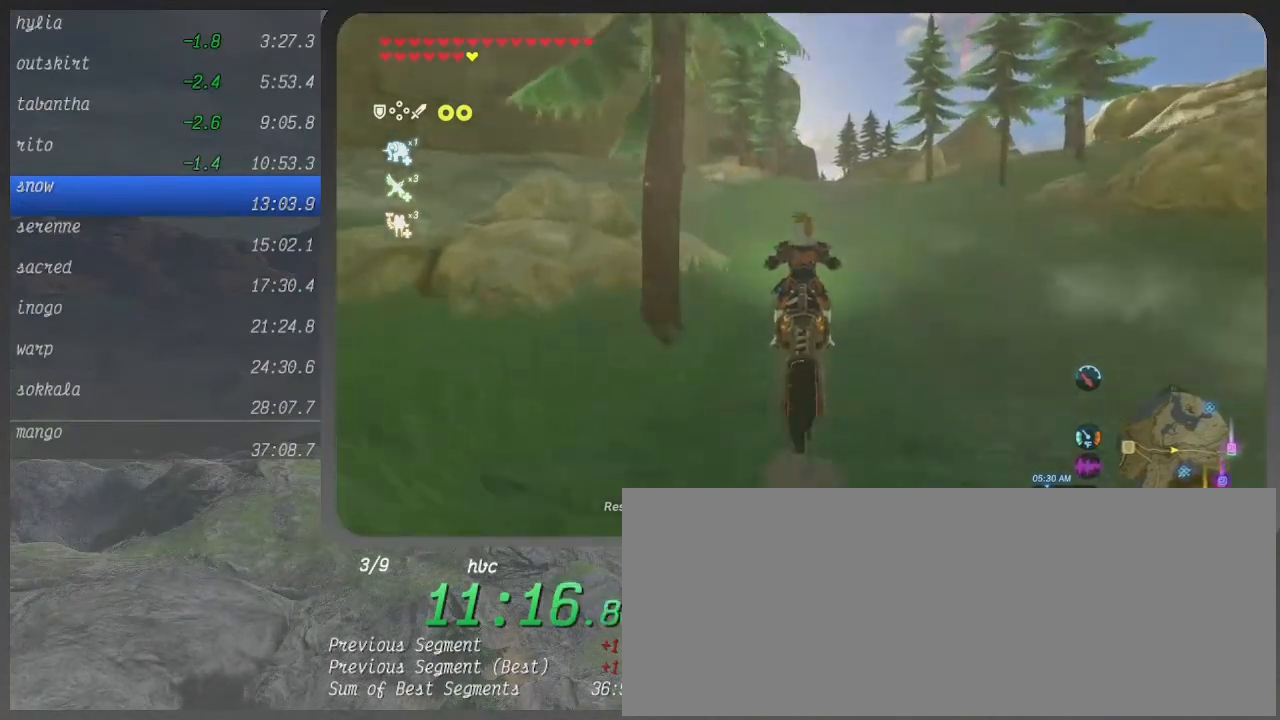
{"buttons": ["B"], "left_stick": "center", "right_stick": "center", "events": [[200, "right_stick", "up-left"], [433, "right_stick", "center"]]}
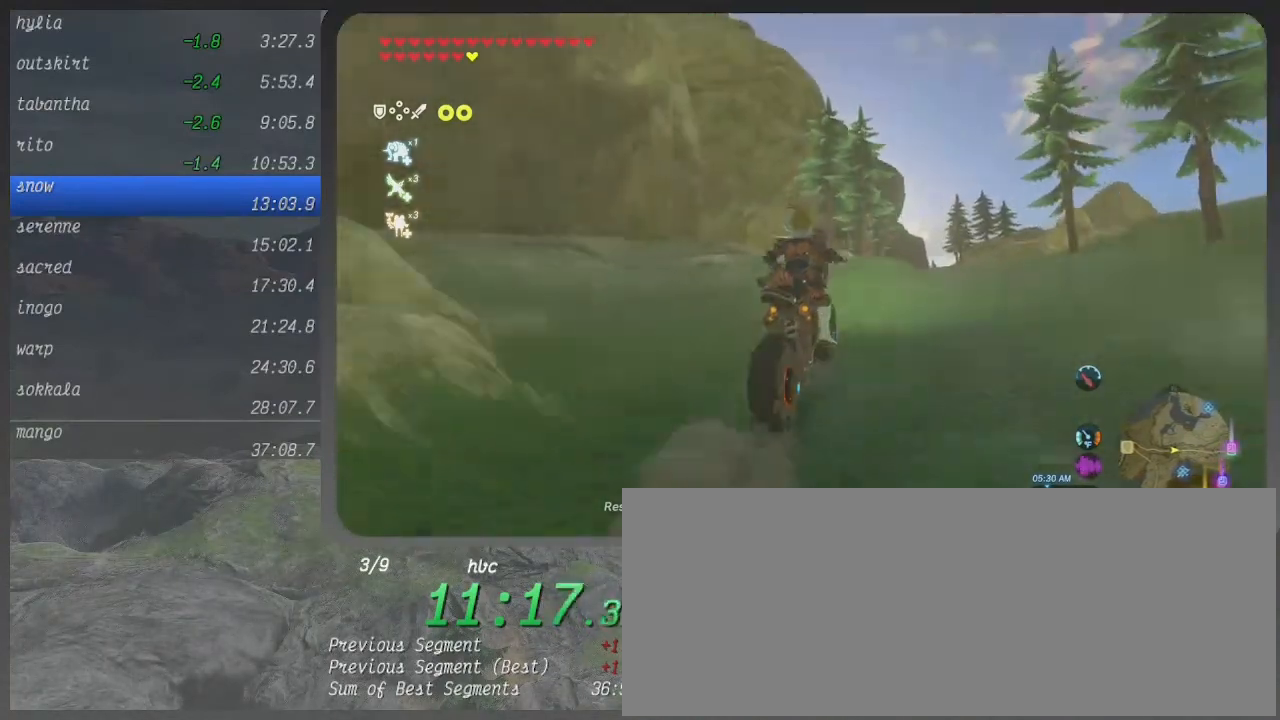
{"buttons": ["B"], "left_stick": "center", "right_stick": "up", "events": [[500, "right_stick", "up"]]}
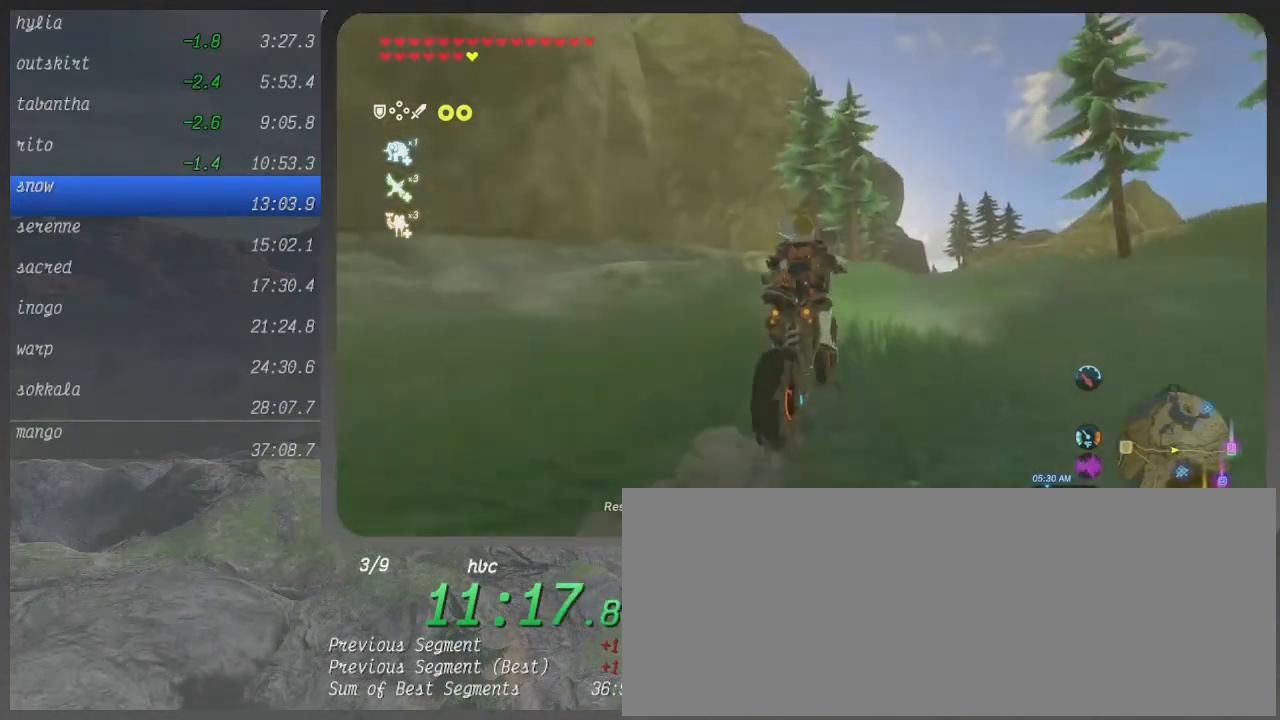
{"buttons": ["B"], "left_stick": "center", "right_stick": "center", "events": [[167, "right_stick", "center"]]}
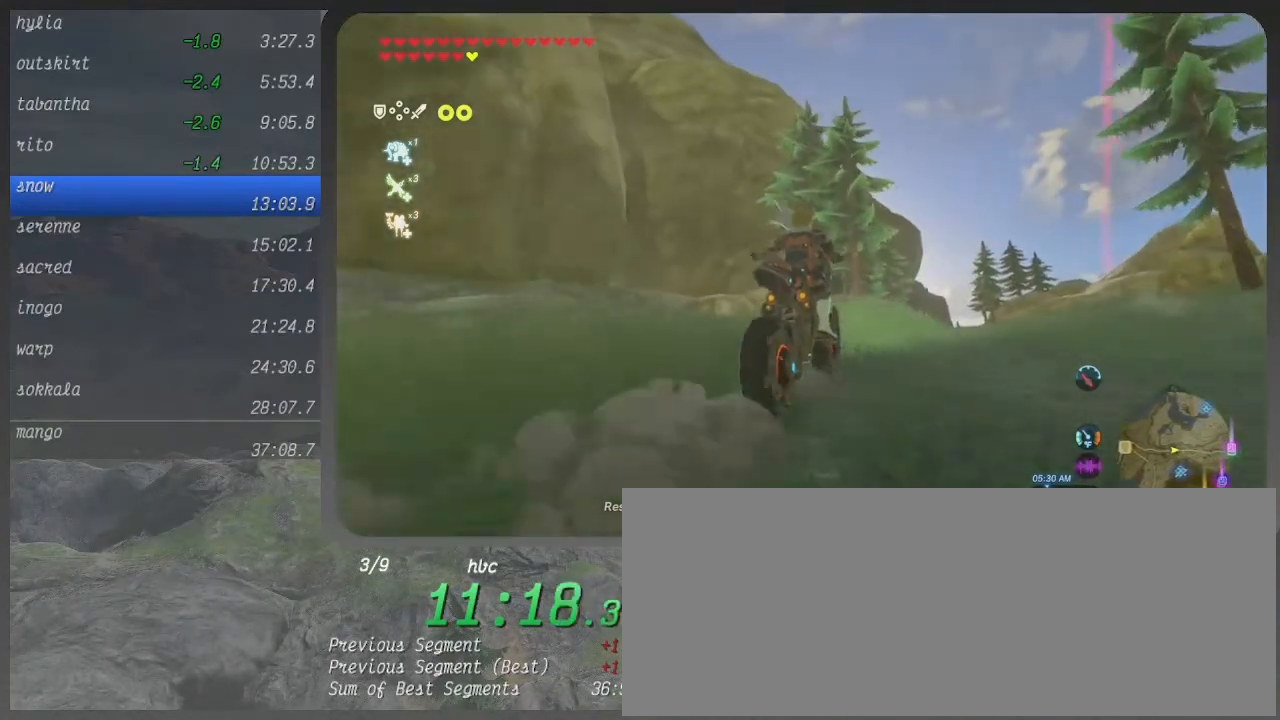
{"buttons": ["B"], "left_stick": "center", "right_stick": "center", "events": [[100, "right_stick", "left"], [233, "right_stick", "center"]]}
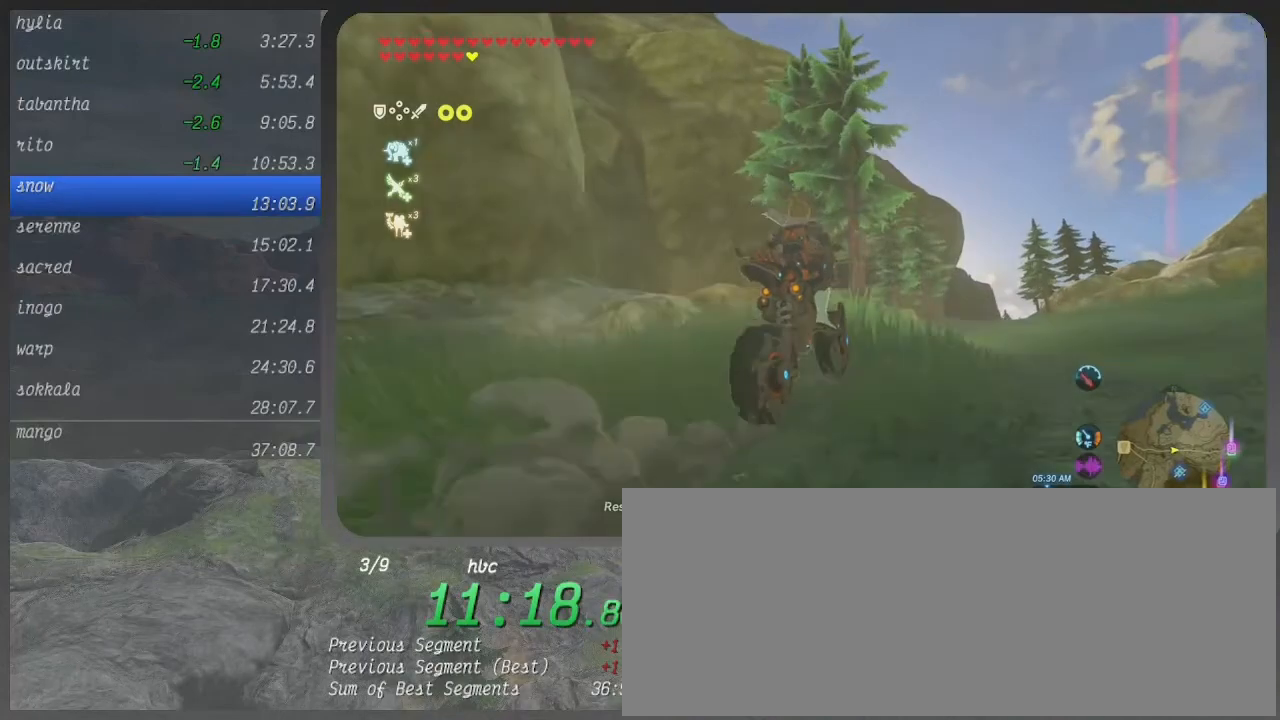
{"buttons": ["B"], "left_stick": "center", "right_stick": "center", "events": []}
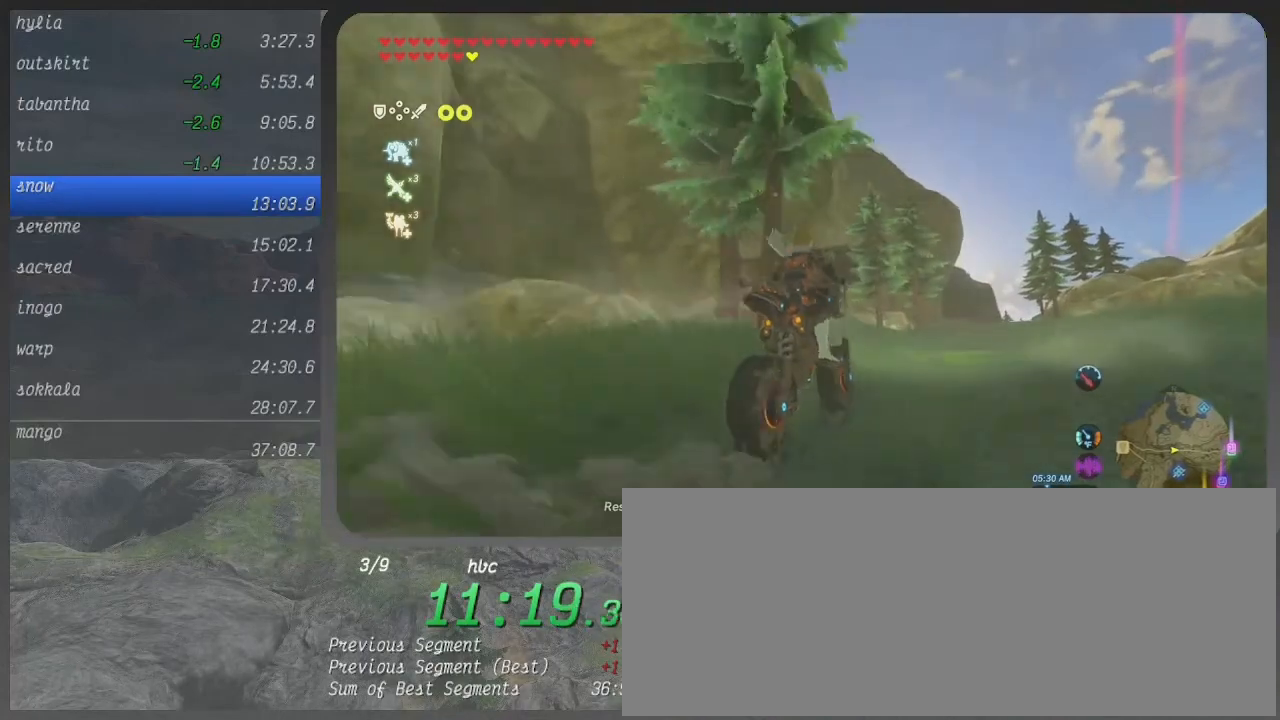
{"buttons": ["B"], "left_stick": "center", "right_stick": "center", "events": []}
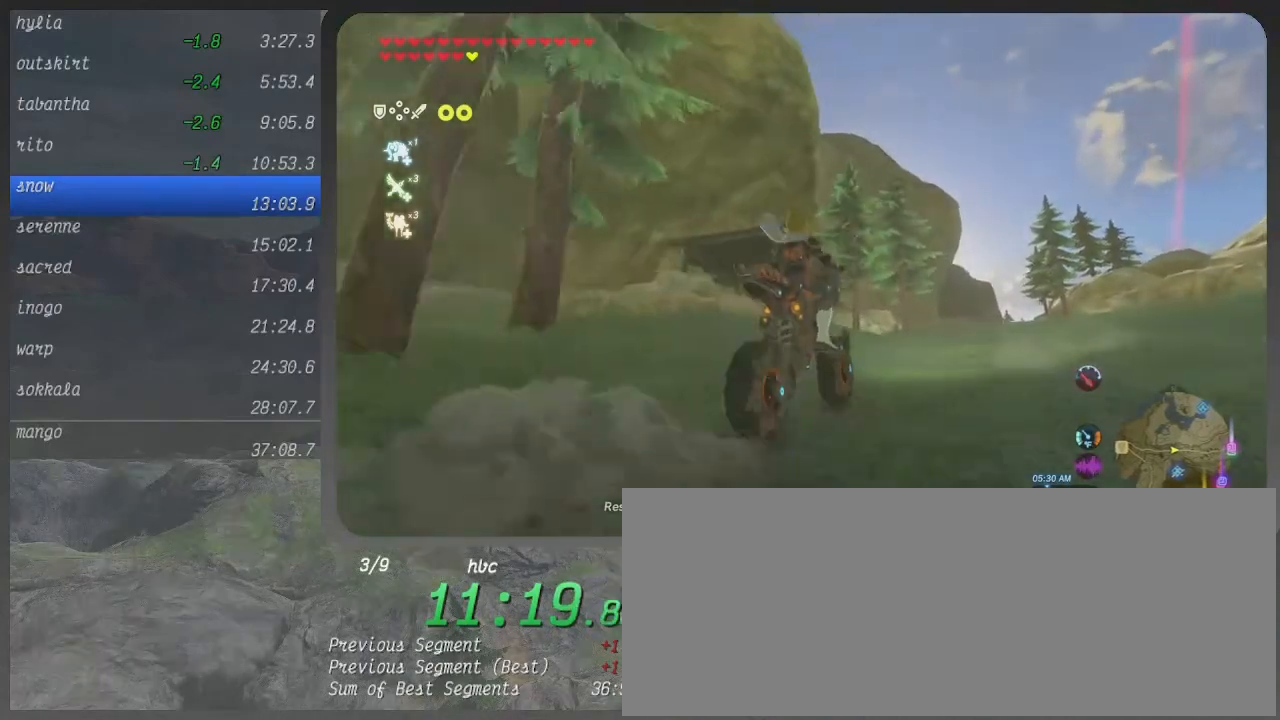
{"buttons": ["B"], "left_stick": "center", "right_stick": "center", "events": []}
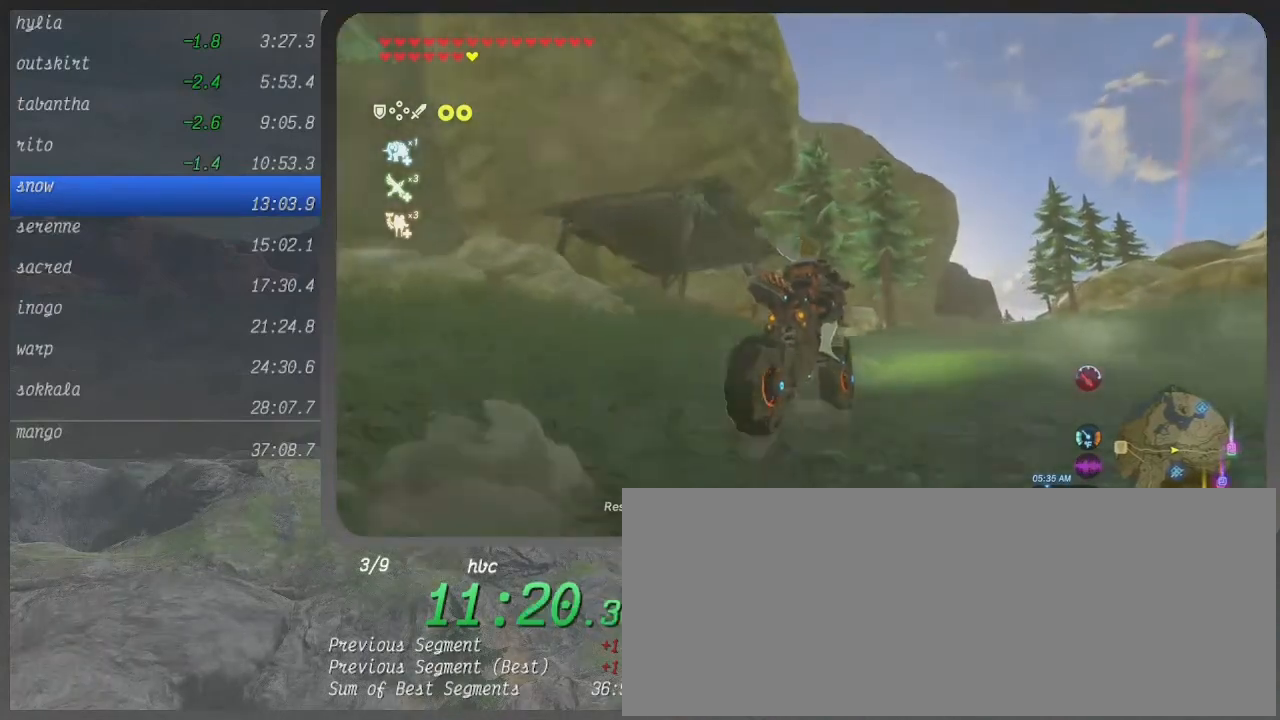
{"buttons": ["B"], "left_stick": "center", "right_stick": "center", "events": []}
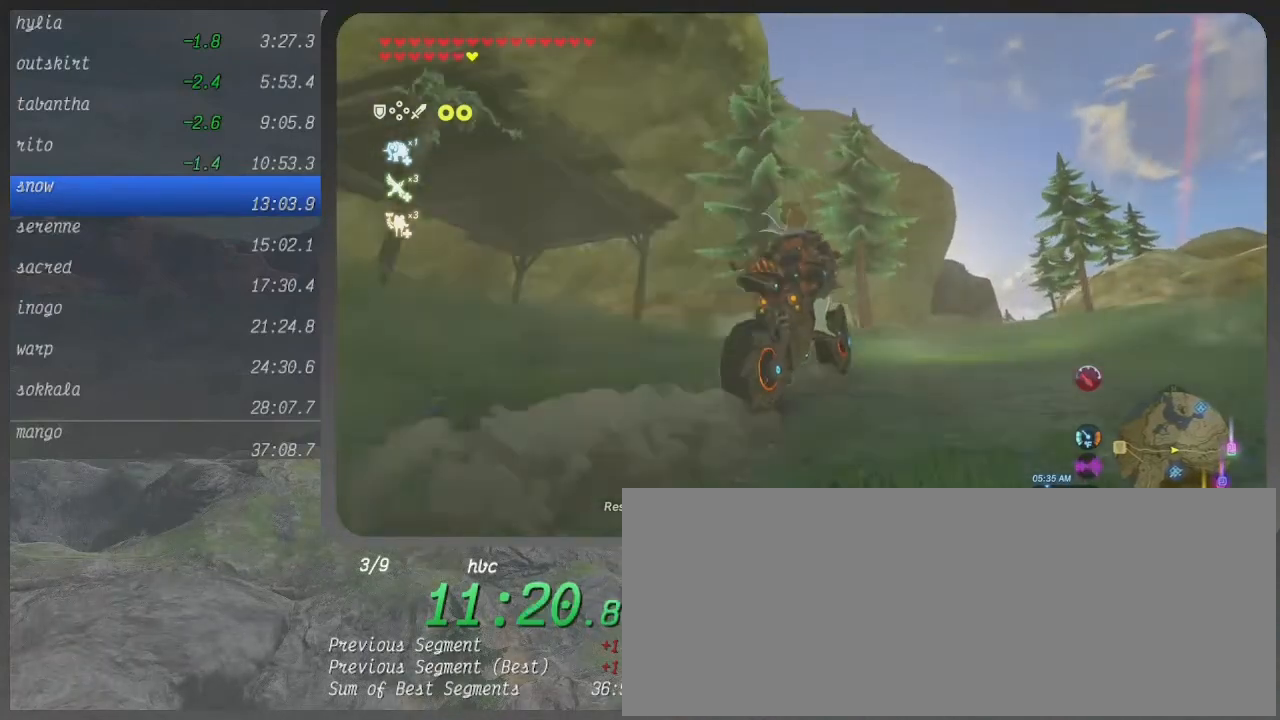
{"buttons": ["B"], "left_stick": "center", "right_stick": "center", "events": []}
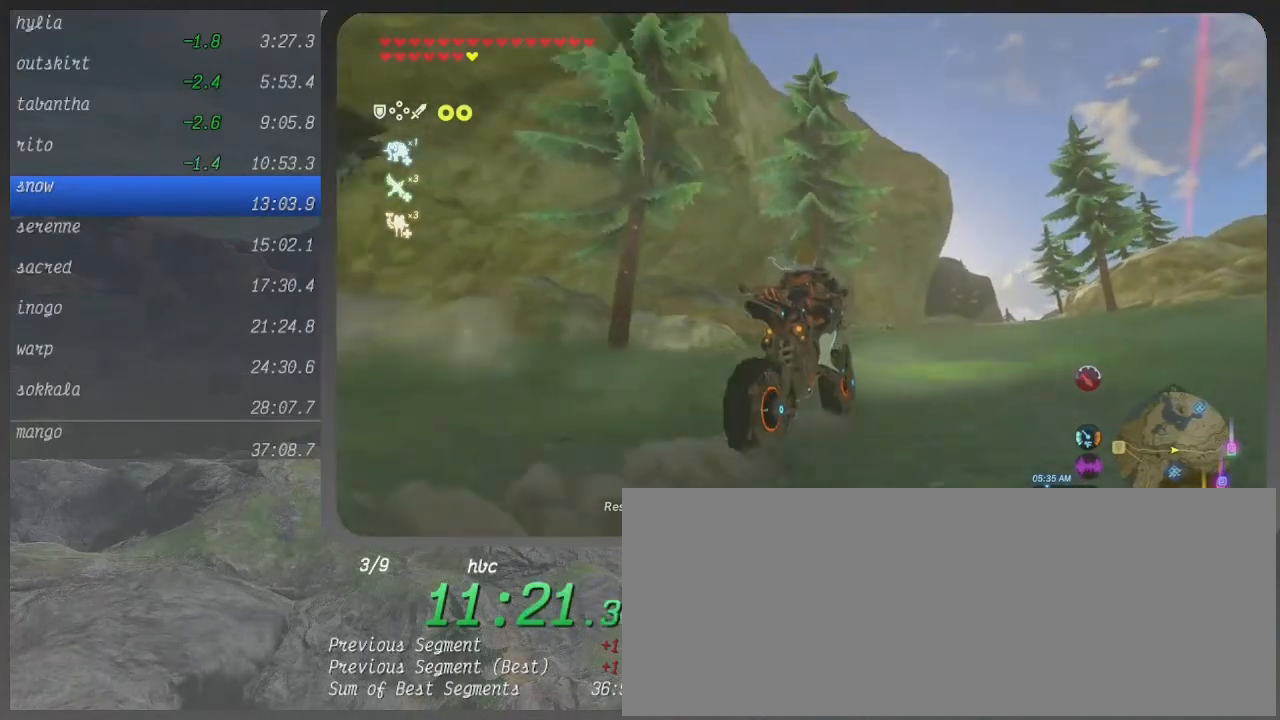
{"buttons": ["B"], "left_stick": "center", "right_stick": "center", "events": []}
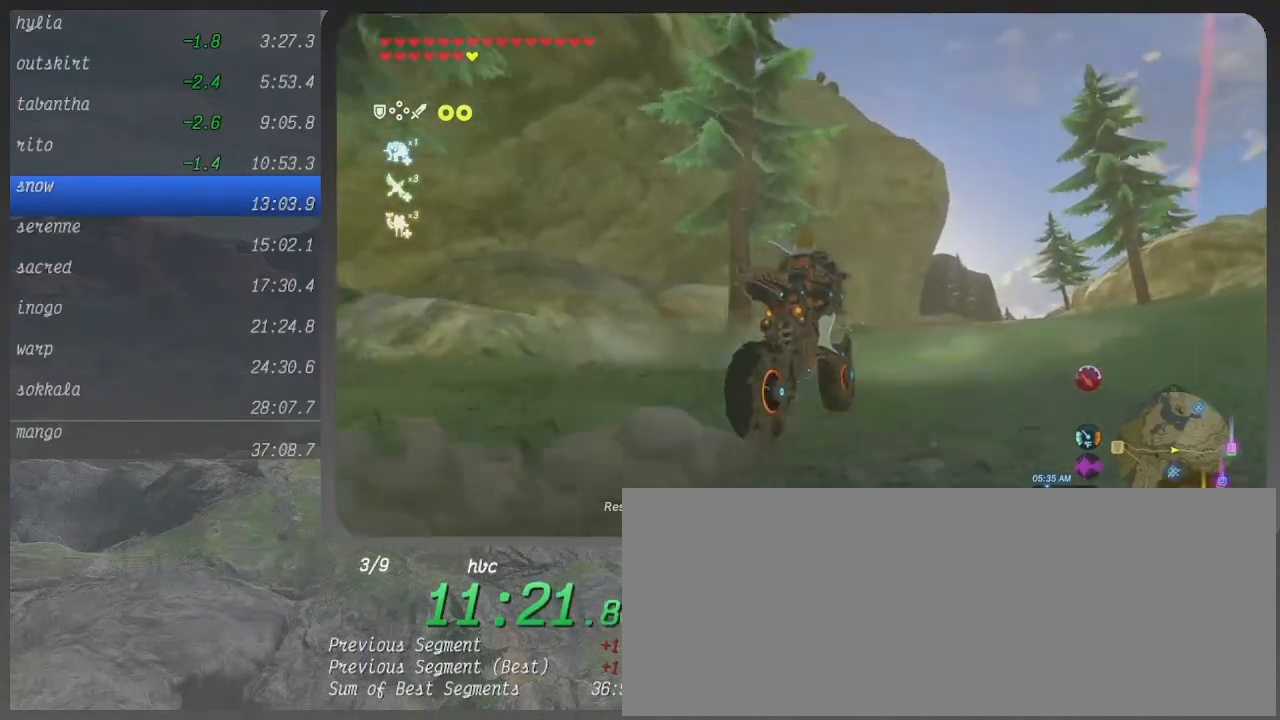
{"buttons": ["B"], "left_stick": "center", "right_stick": "center", "events": []}
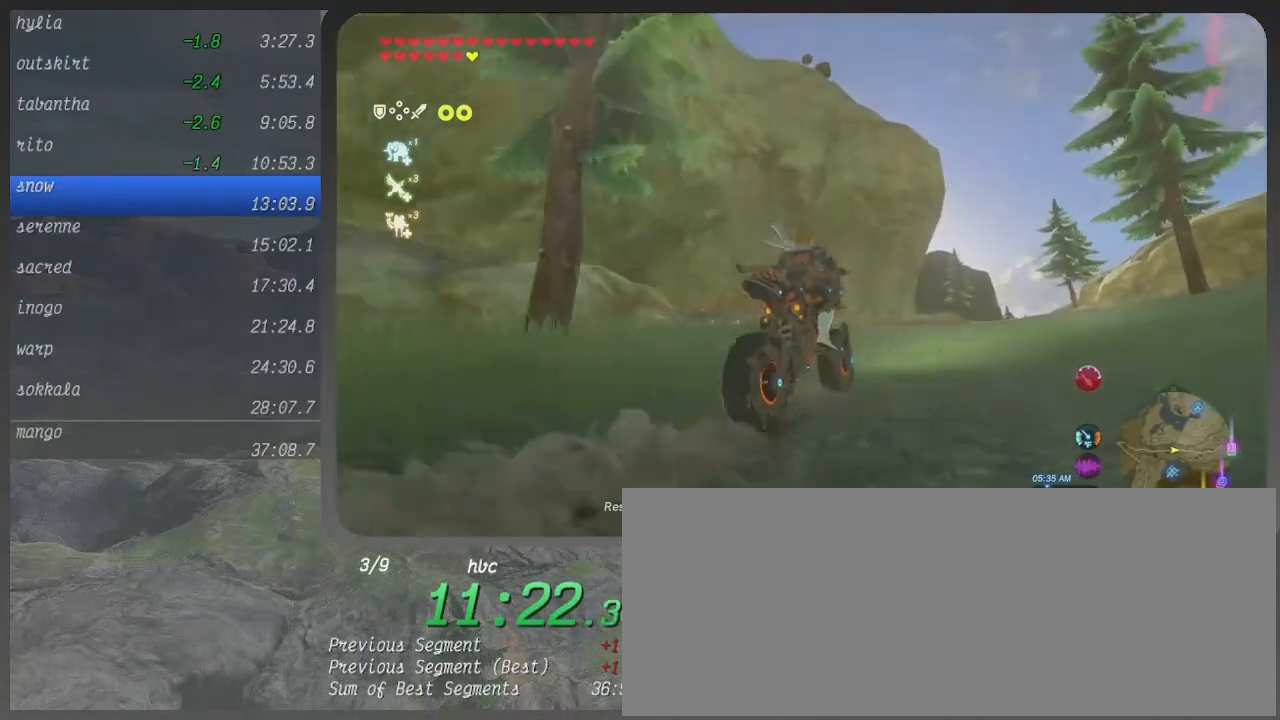
{"buttons": ["B"], "left_stick": "center", "right_stick": "right", "events": [[267, "right_stick", "right"]]}
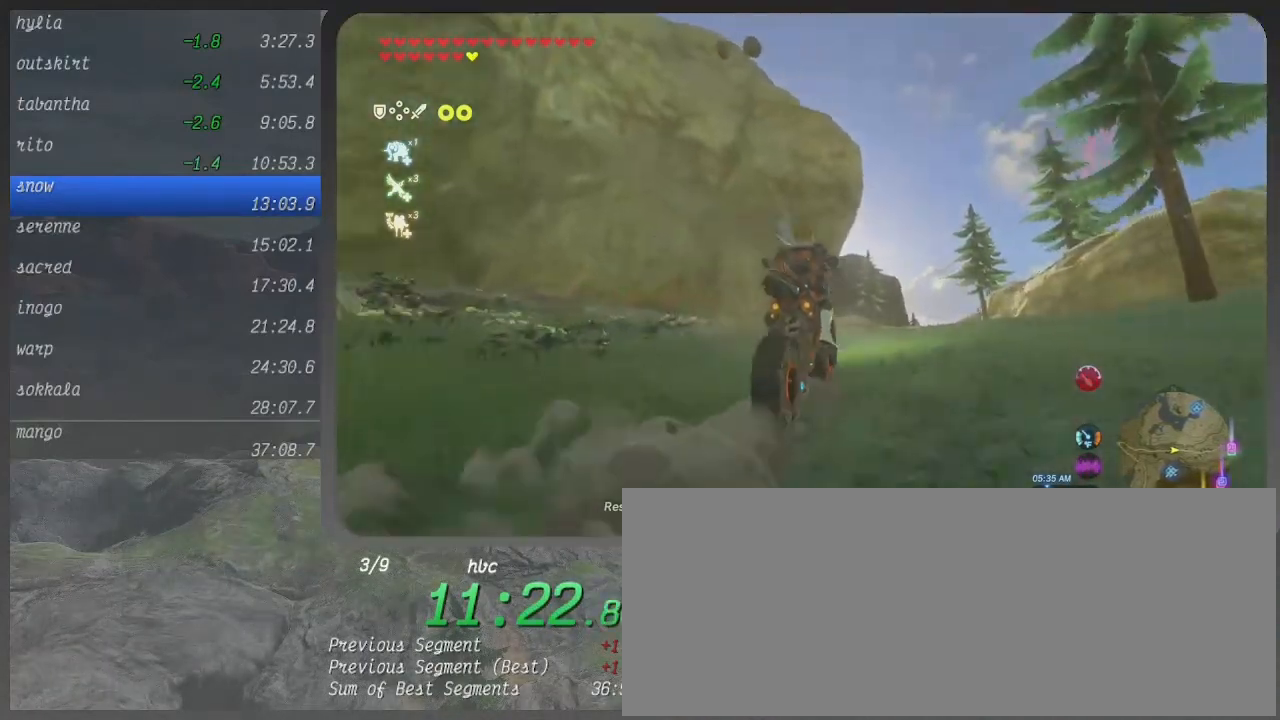
{"buttons": ["B"], "left_stick": "center", "right_stick": "center", "events": [[367, "right_stick", "center"]]}
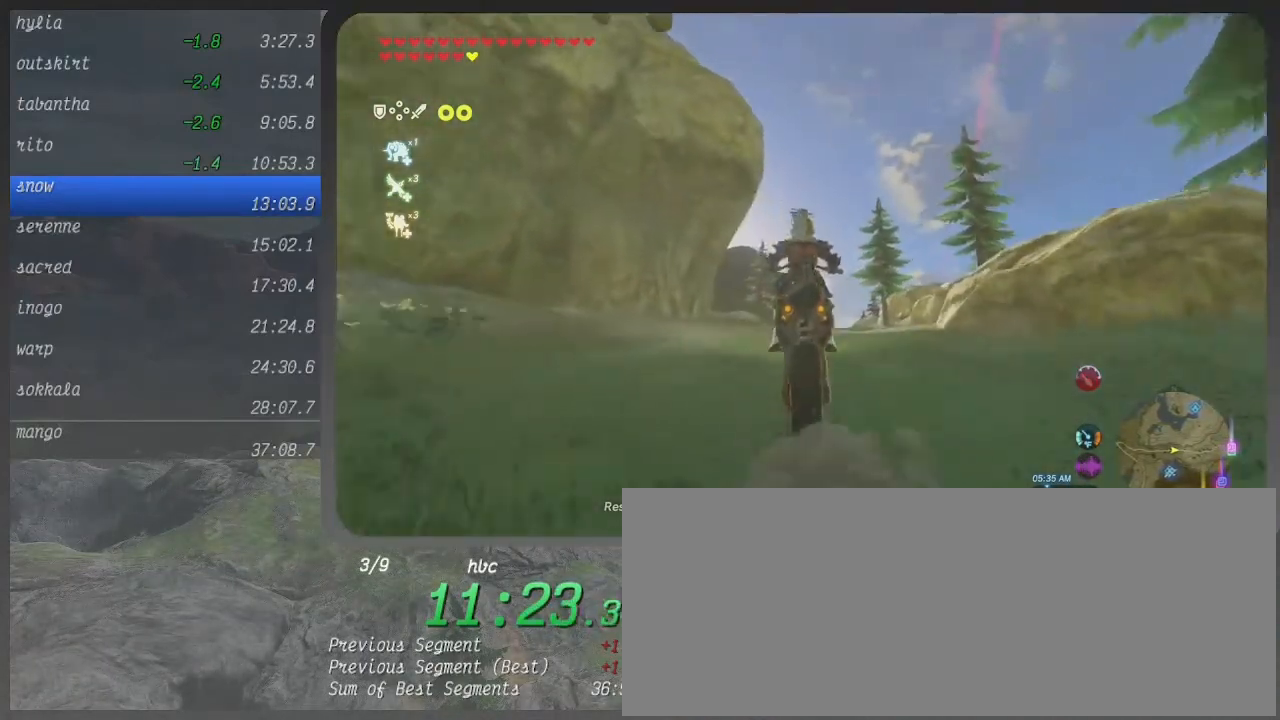
{"buttons": ["B"], "left_stick": "center", "right_stick": "center", "events": [[33, "right_stick", "left"], [233, "right_stick", "center"]]}
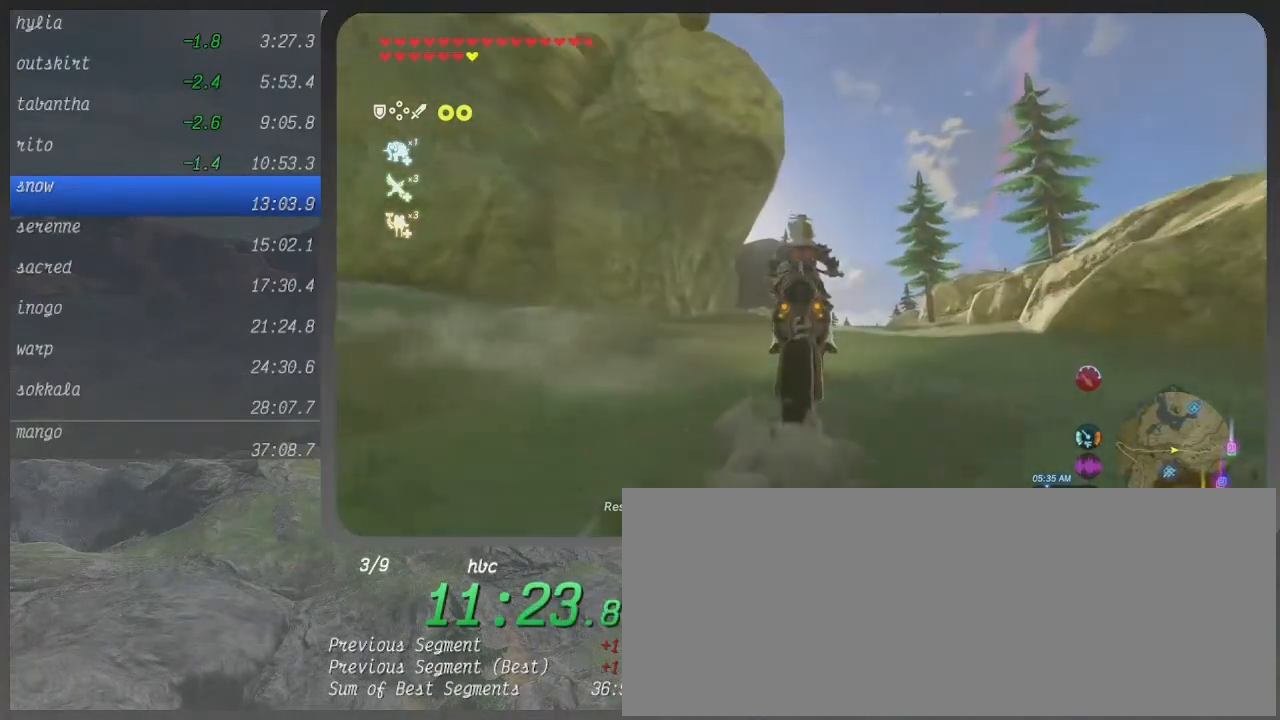
{"buttons": ["B"], "left_stick": "left", "right_stick": "center", "events": [[167, "left_stick", "left"]]}
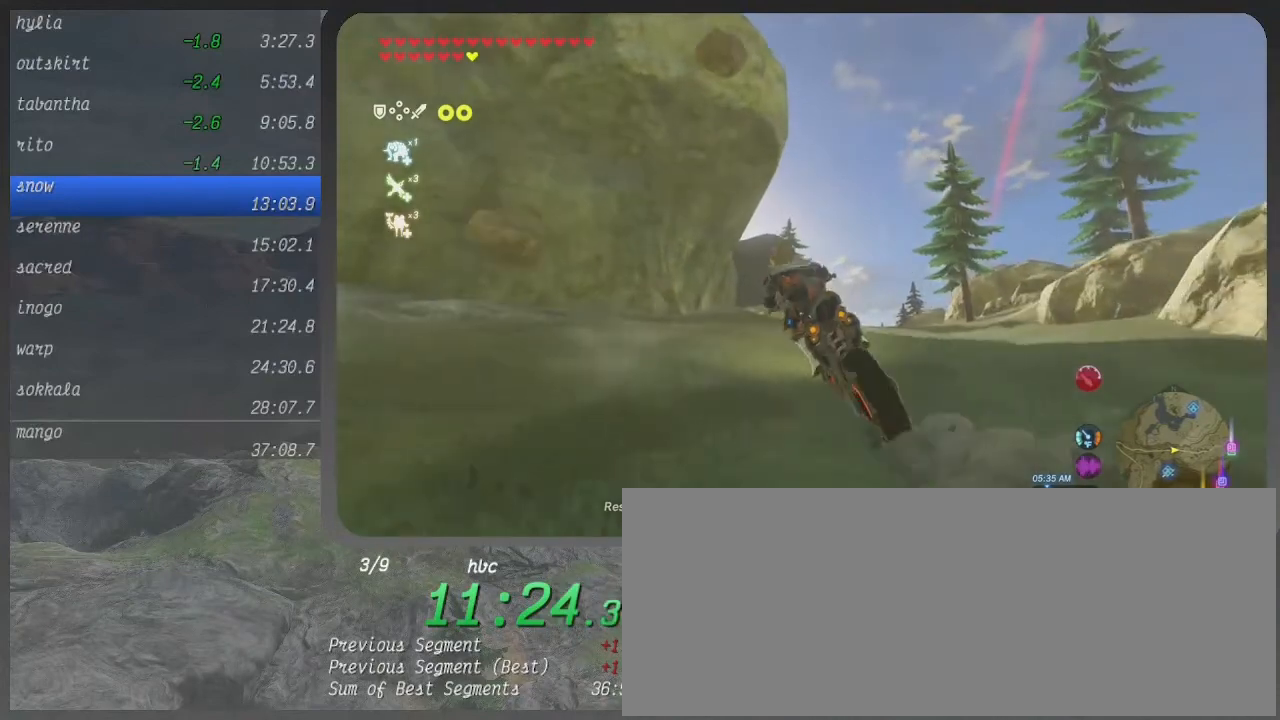
{"buttons": ["B"], "left_stick": "up-left", "right_stick": "center", "events": [[300, "left_stick", "up-left"]]}
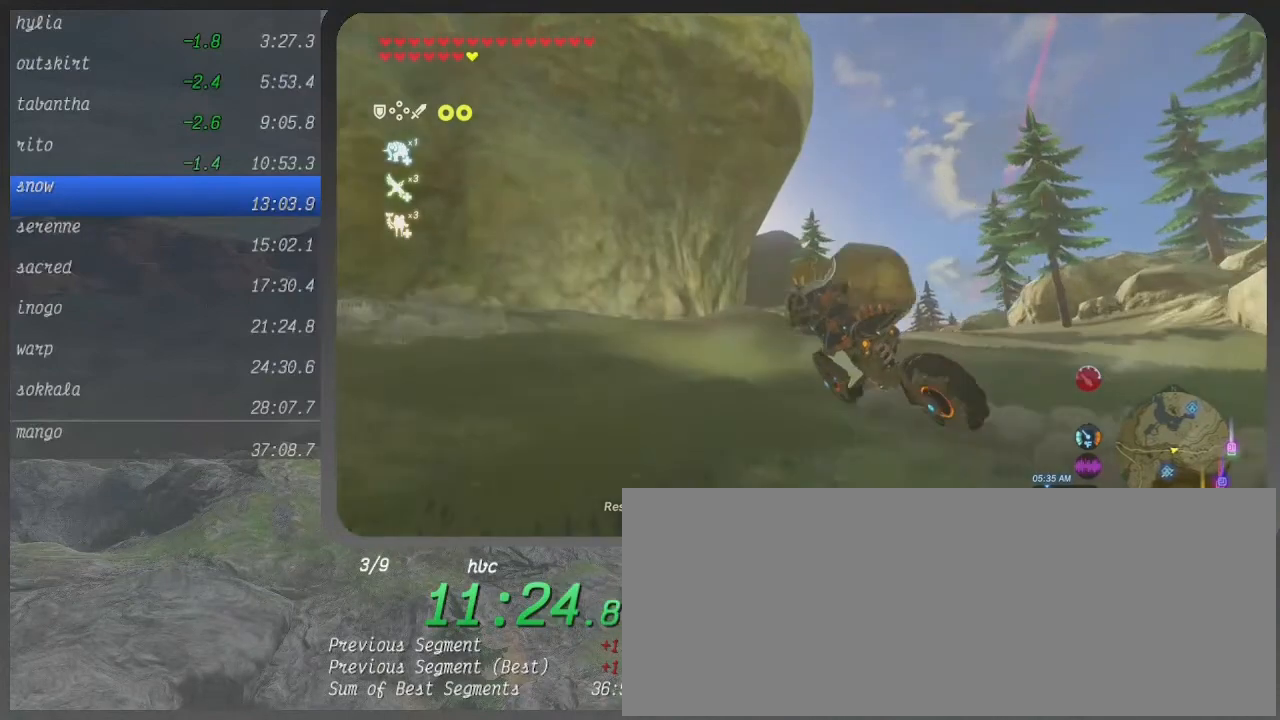
{"buttons": ["B"], "left_stick": "right", "right_stick": "center", "events": [[100, "left_stick", "right"]]}
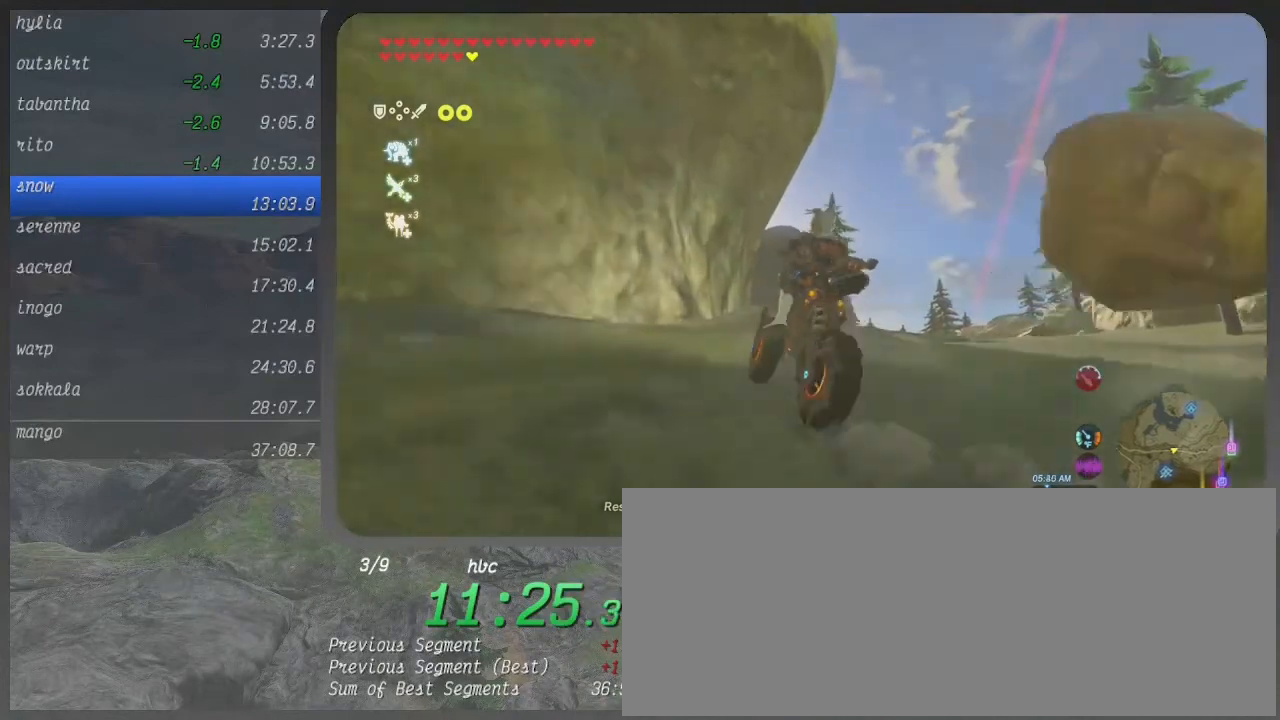
{"buttons": ["B"], "left_stick": "right", "right_stick": "center", "events": [[133, "L1", "down"], [300, "L1", "up"]]}
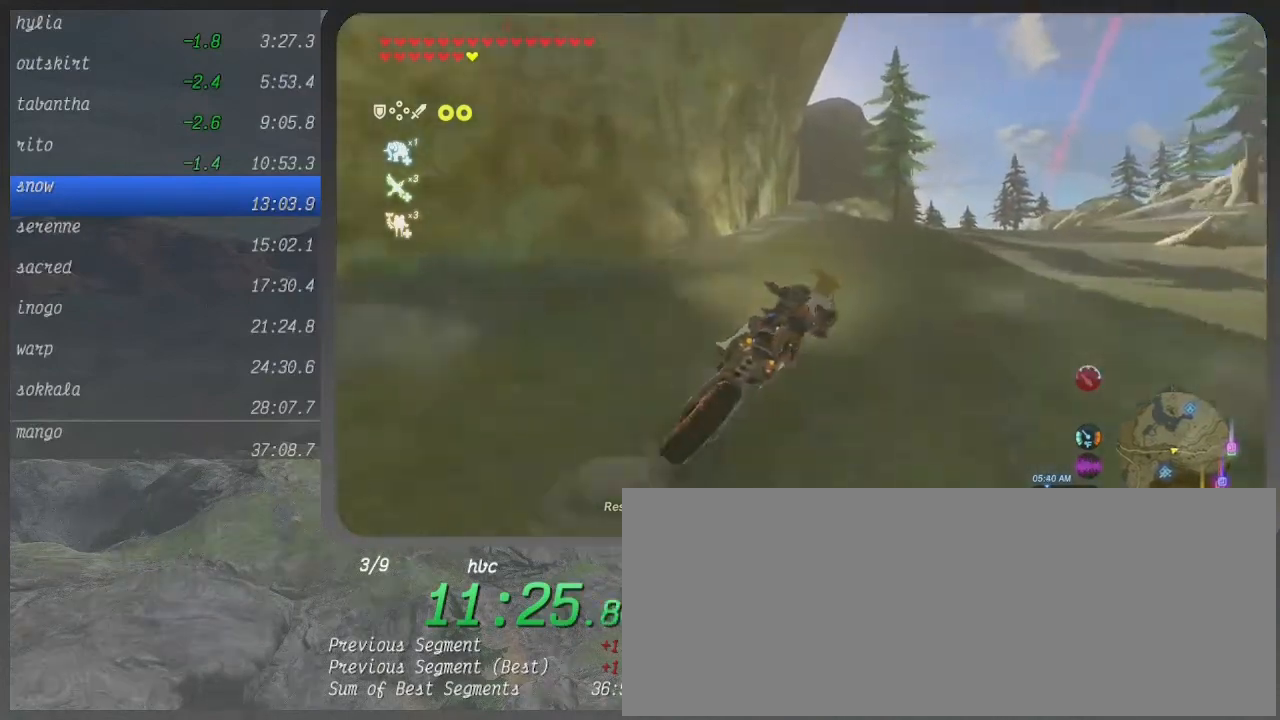
{"buttons": ["B"], "left_stick": "up-left", "right_stick": "center", "events": [[367, "left_stick", "up"], [467, "left_stick", "up-left"]]}
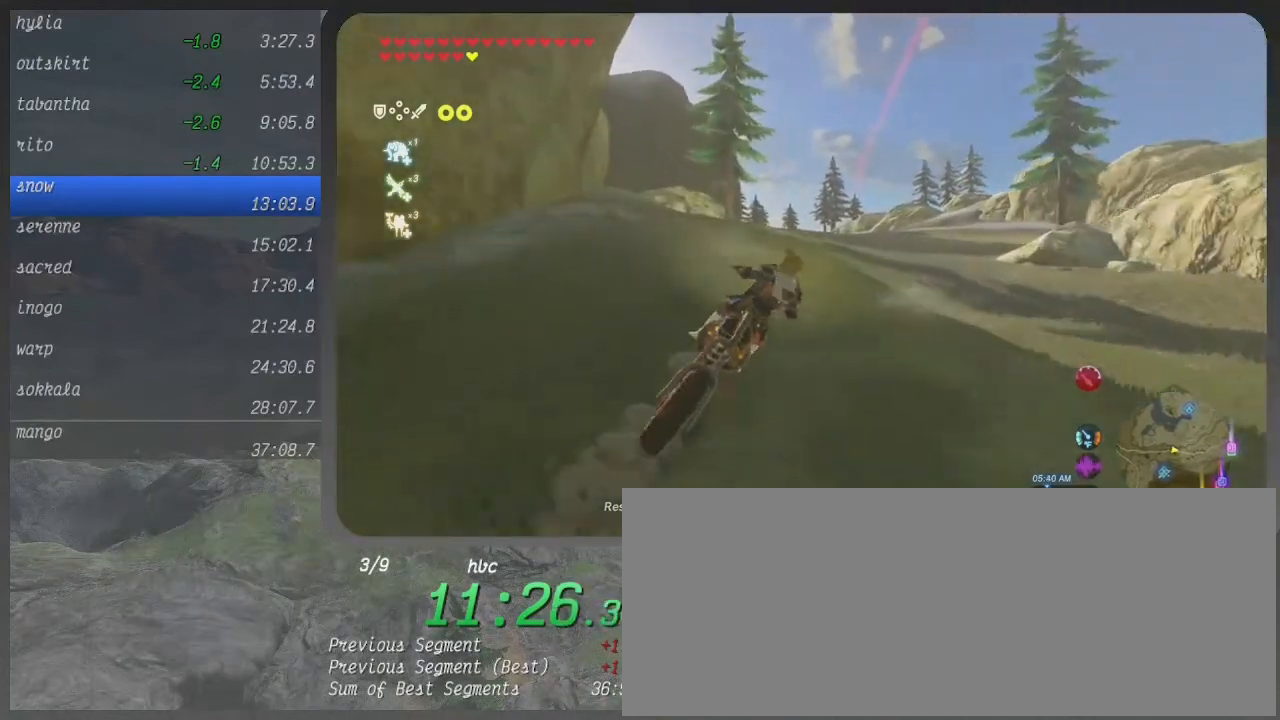
{"buttons": ["B"], "left_stick": "up", "right_stick": "center", "events": [[467, "left_stick", "up"]]}
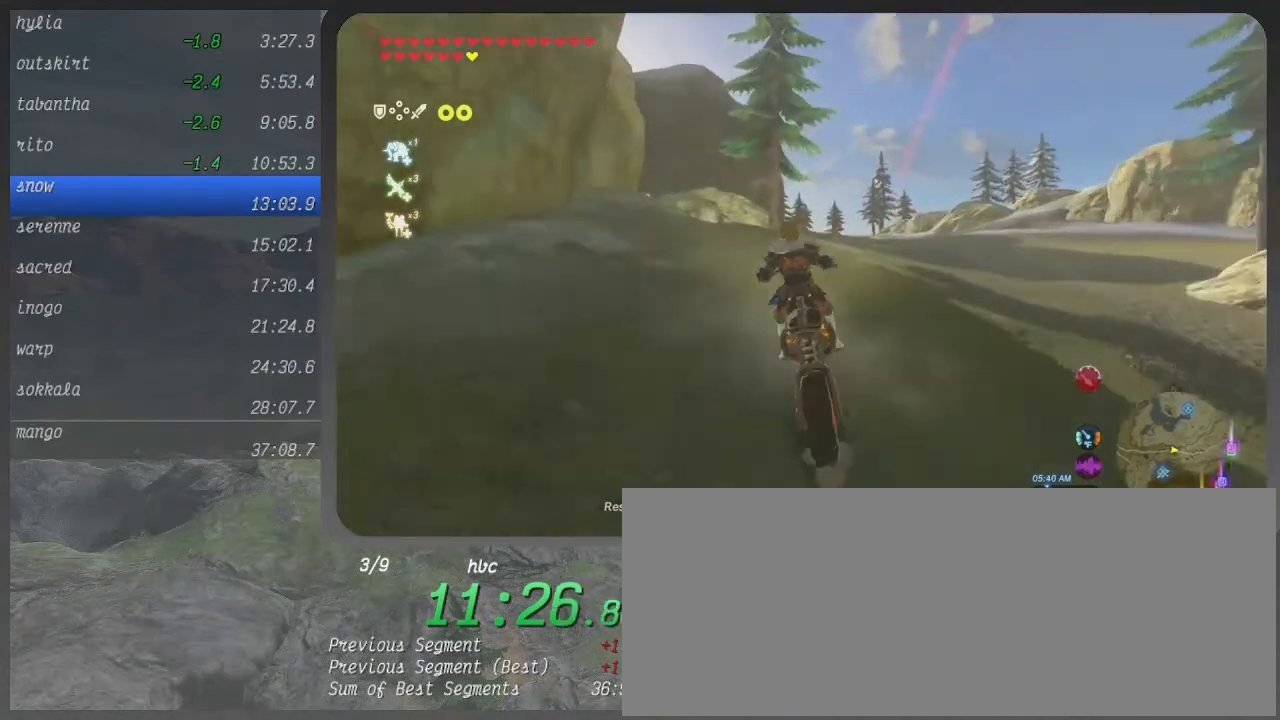
{"buttons": ["B"], "left_stick": "up", "right_stick": "center", "events": []}
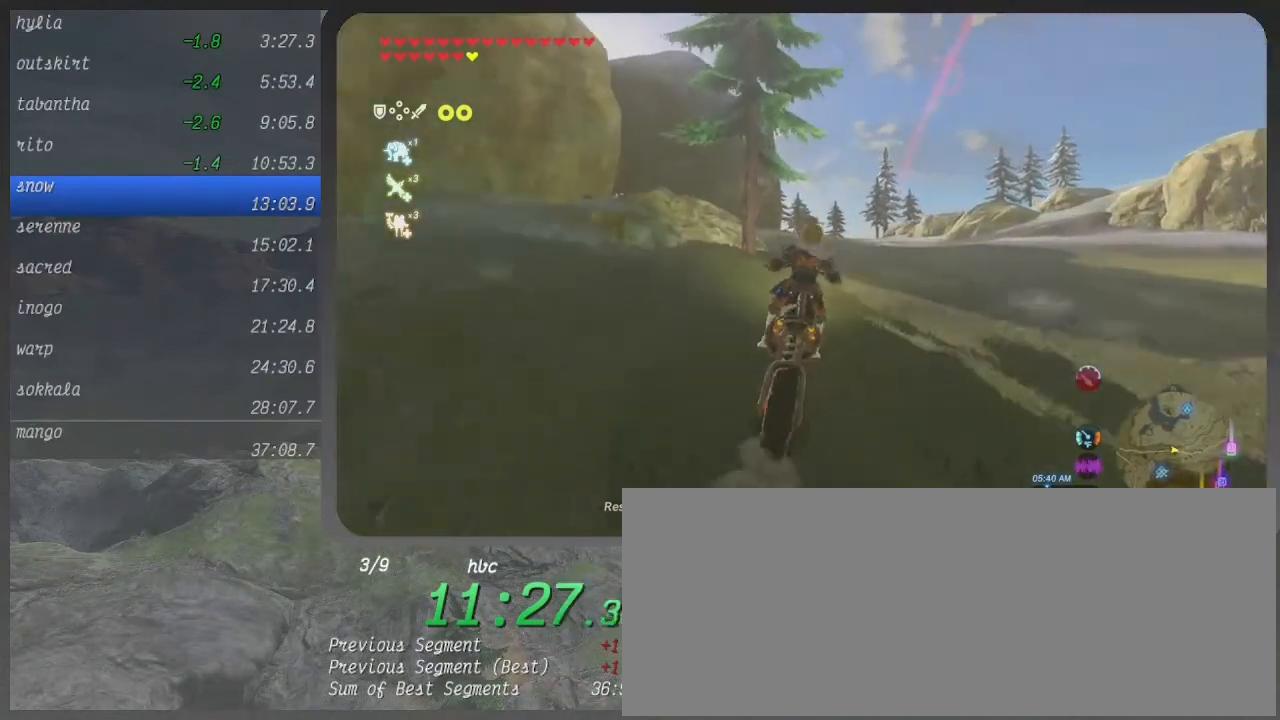
{"buttons": ["B"], "left_stick": "up", "right_stick": "center", "events": []}
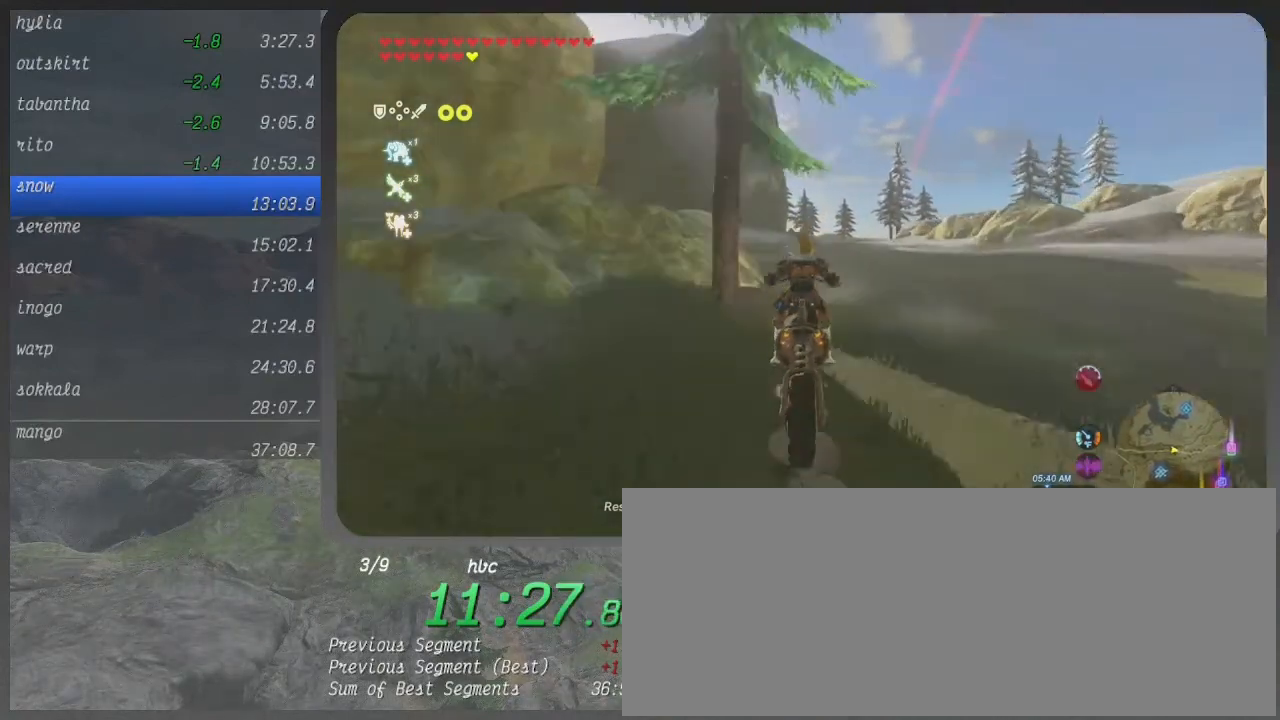
{"buttons": ["B"], "left_stick": "up", "right_stick": "center", "events": []}
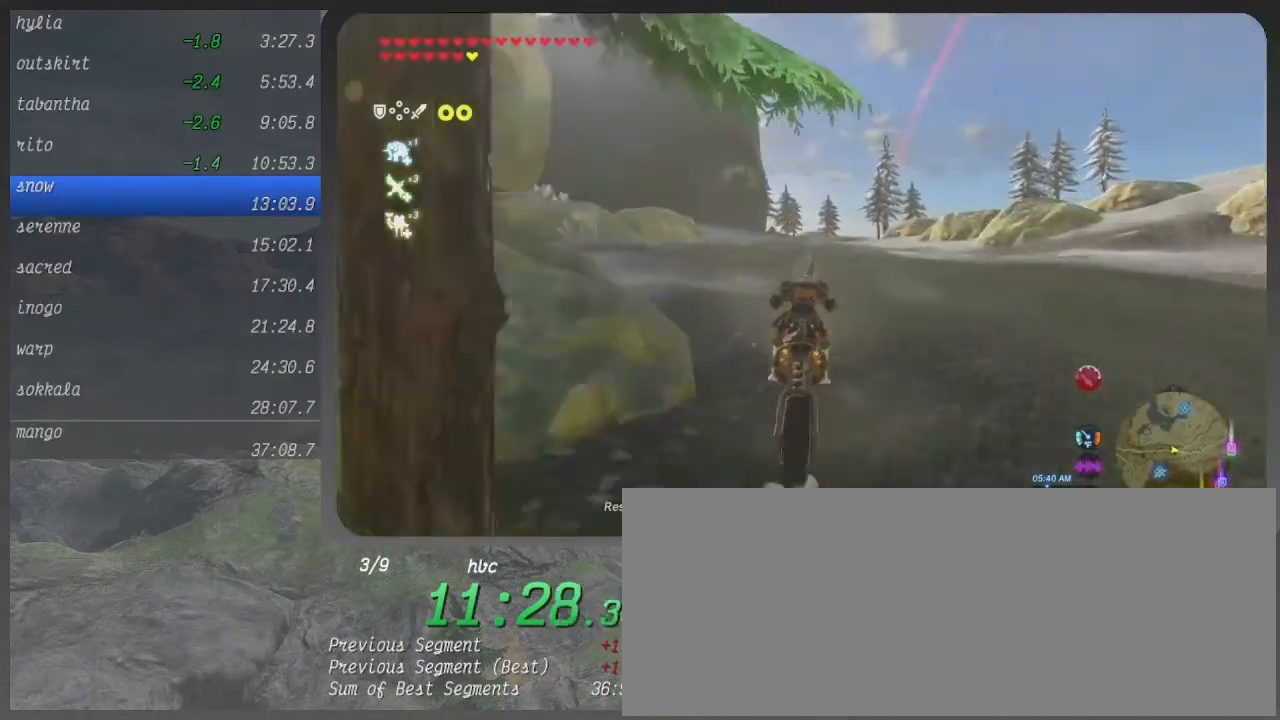
{"buttons": ["B"], "left_stick": "center", "right_stick": "center", "events": [[233, "left_stick", "up-left"], [400, "left_stick", "center"]]}
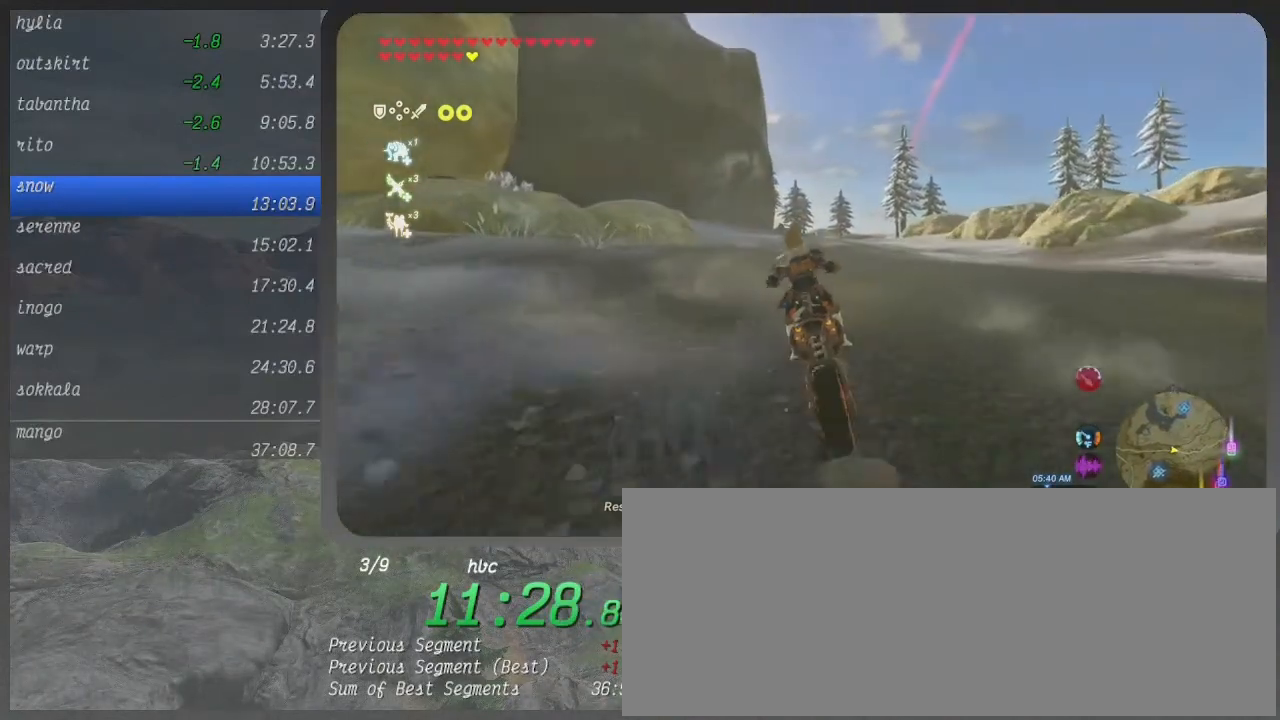
{"buttons": ["B"], "left_stick": "up", "right_stick": "center", "events": [[200, "left_stick", "up"]]}
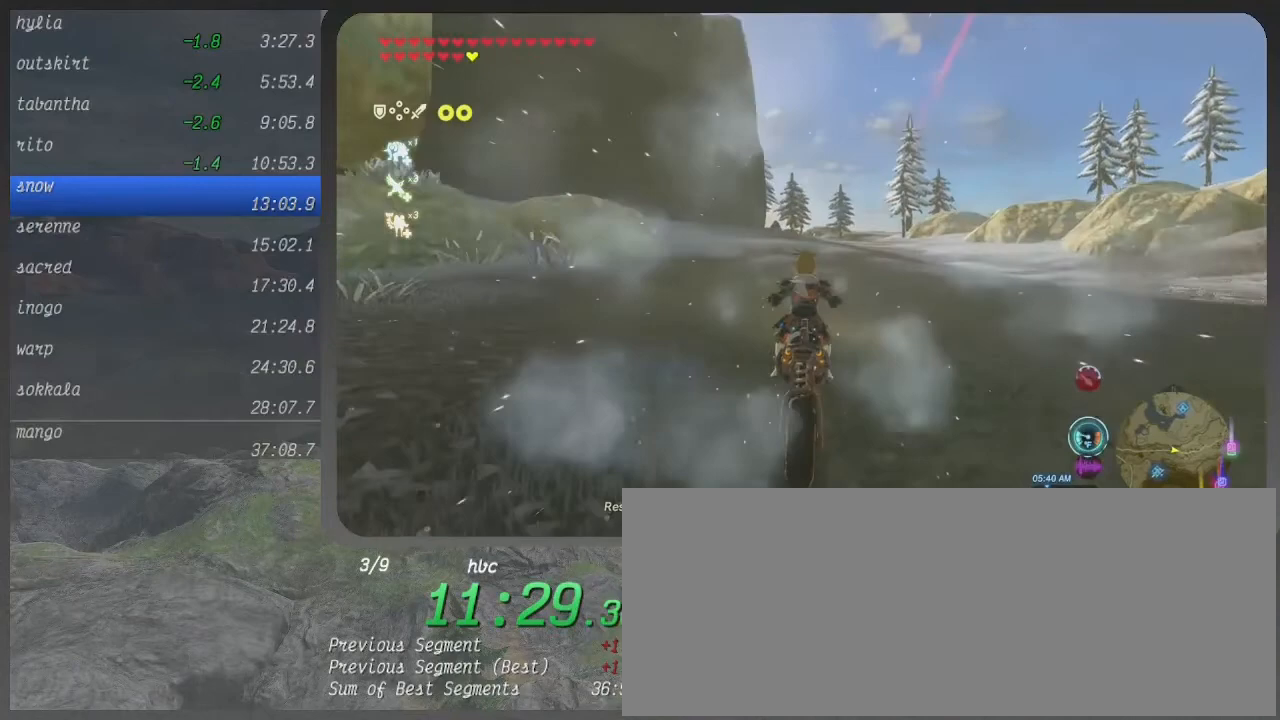
{"buttons": ["B"], "left_stick": "up", "right_stick": "center", "events": []}
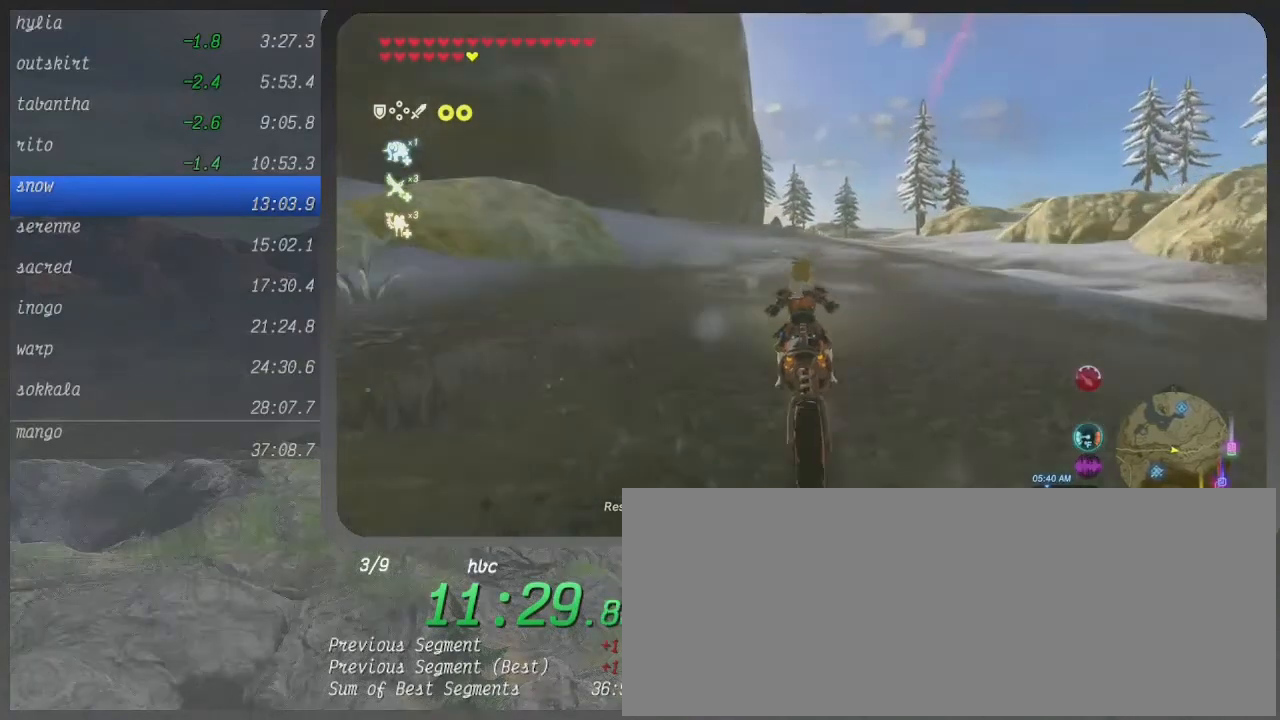
{"buttons": ["B"], "left_stick": "up", "right_stick": "center", "events": []}